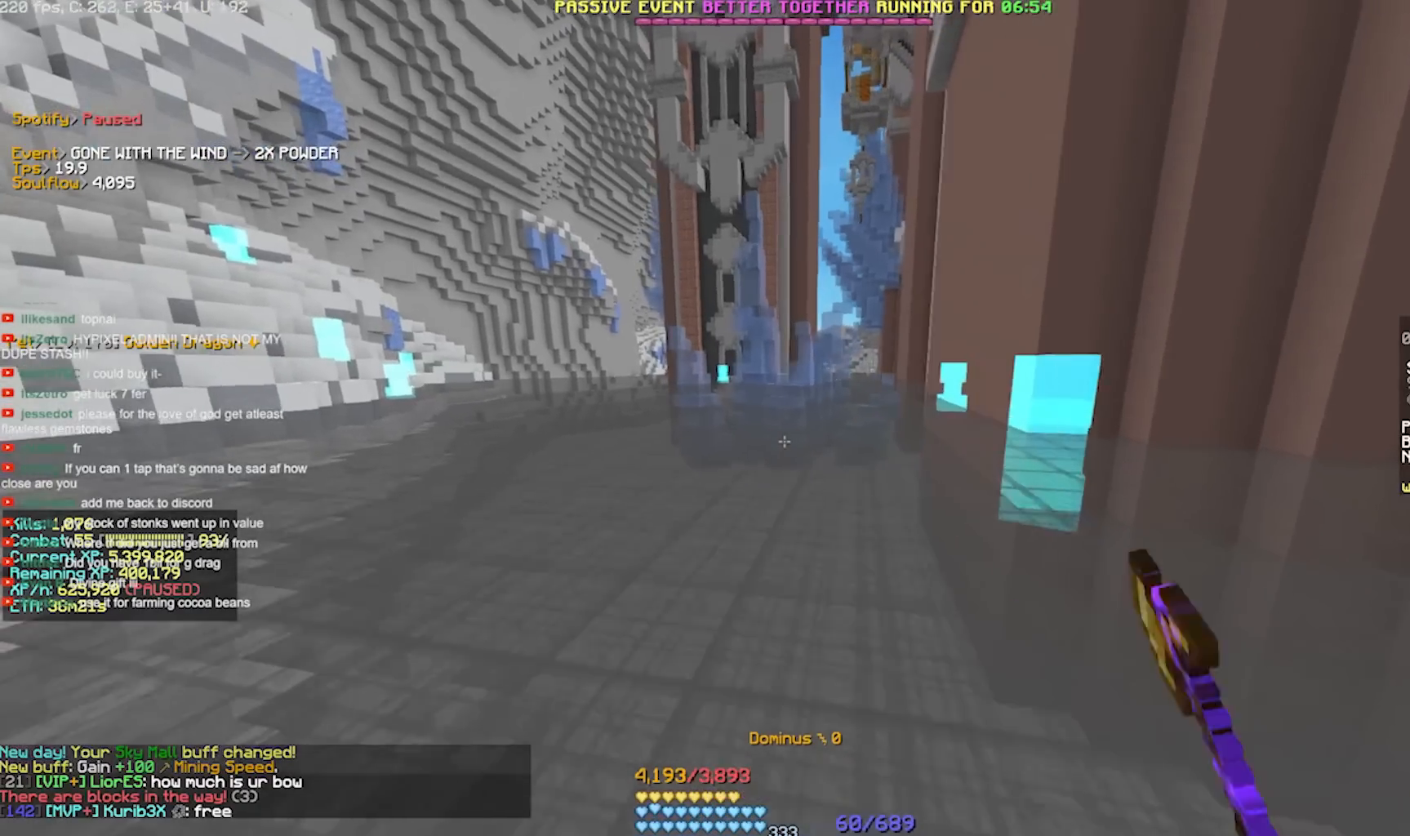
Gameplay with keyboard; each line is a JSON object with the keys held at the frame after it. "events" lists presses ("down") and releases ("up") of "a", "d", "s" and "w" between this image and that frame as [ms after this image, input, new state], when the widget could be followed in between. No other keys are recorded. Mouse input is not recorded.
{"keys": ["a"], "events": [[217, "w", "up"]]}
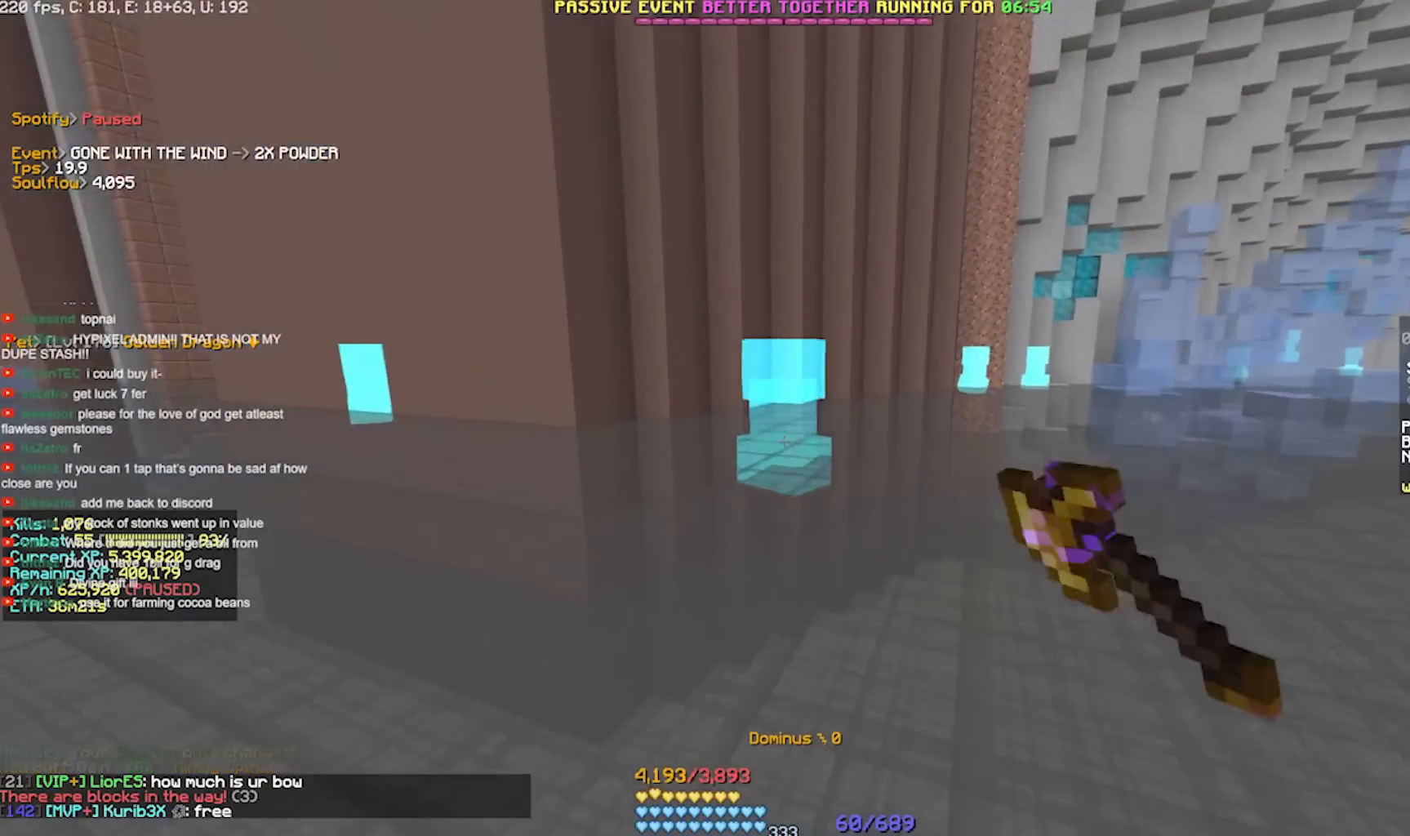
{"keys": ["a"], "events": [[50, "s", "down"], [450, "s", "up"]]}
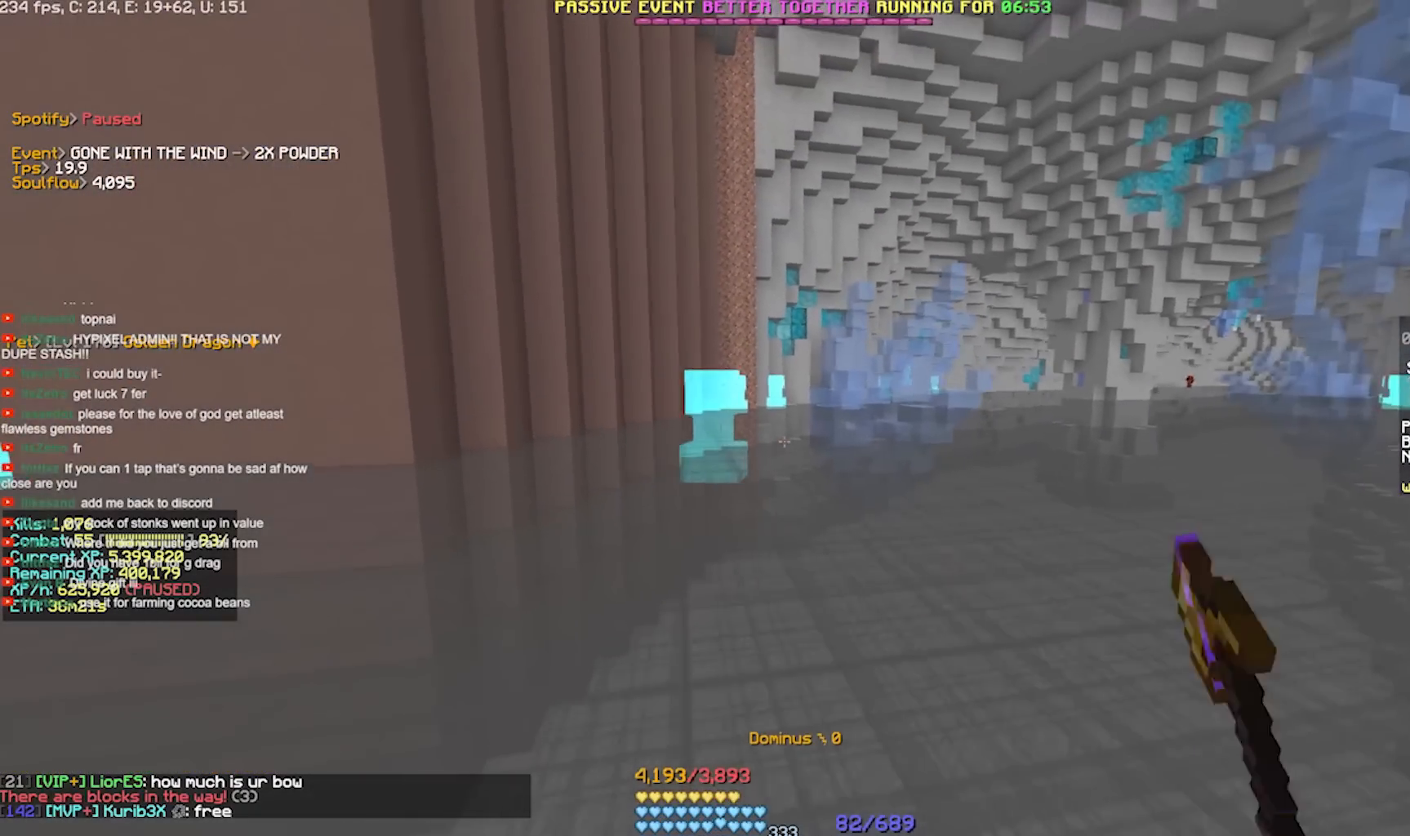
{"keys": [], "events": [[383, "a", "up"]]}
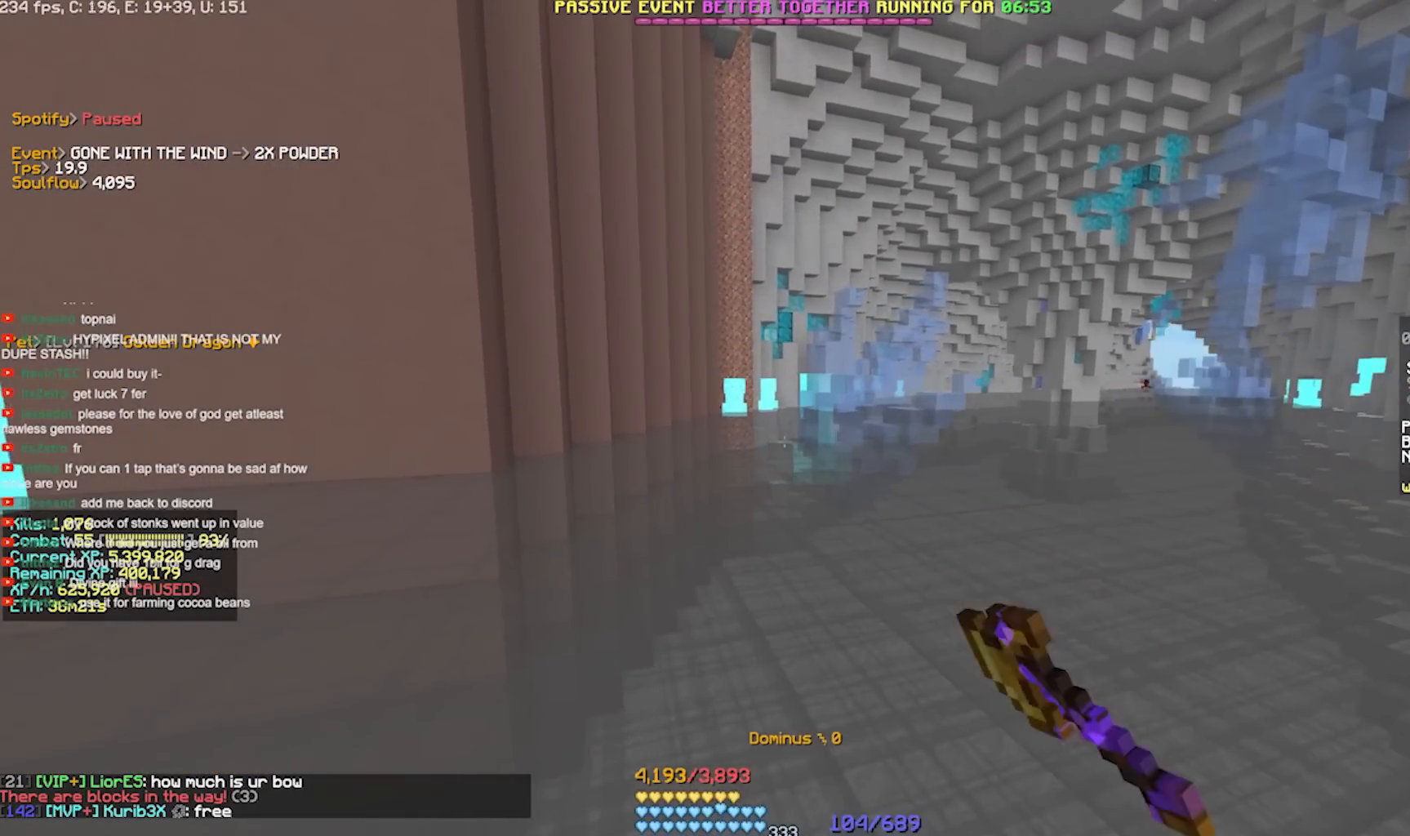
{"keys": ["w"], "events": [[450, "w", "down"]]}
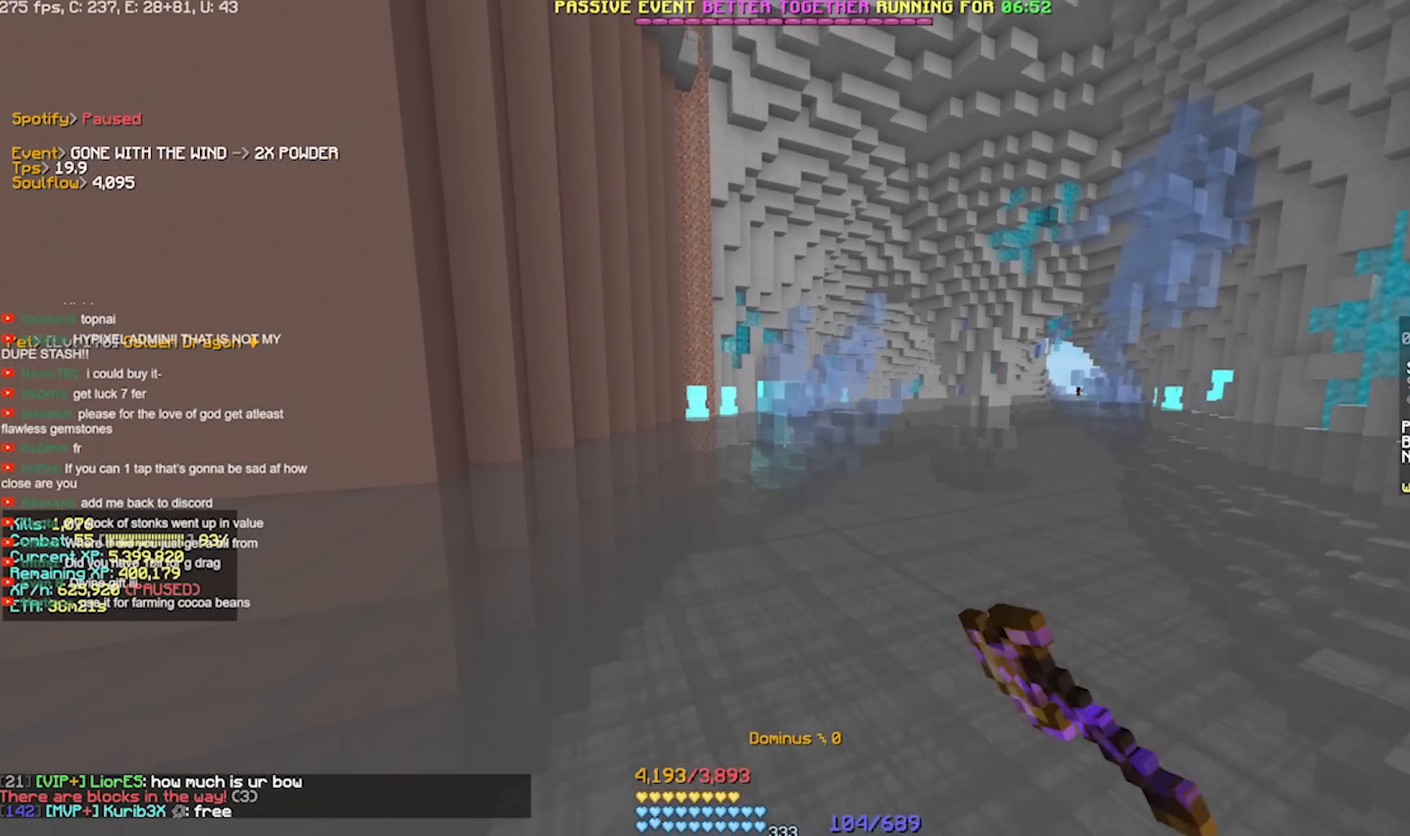
{"keys": ["a"], "events": [[183, "w", "up"], [350, "a", "down"]]}
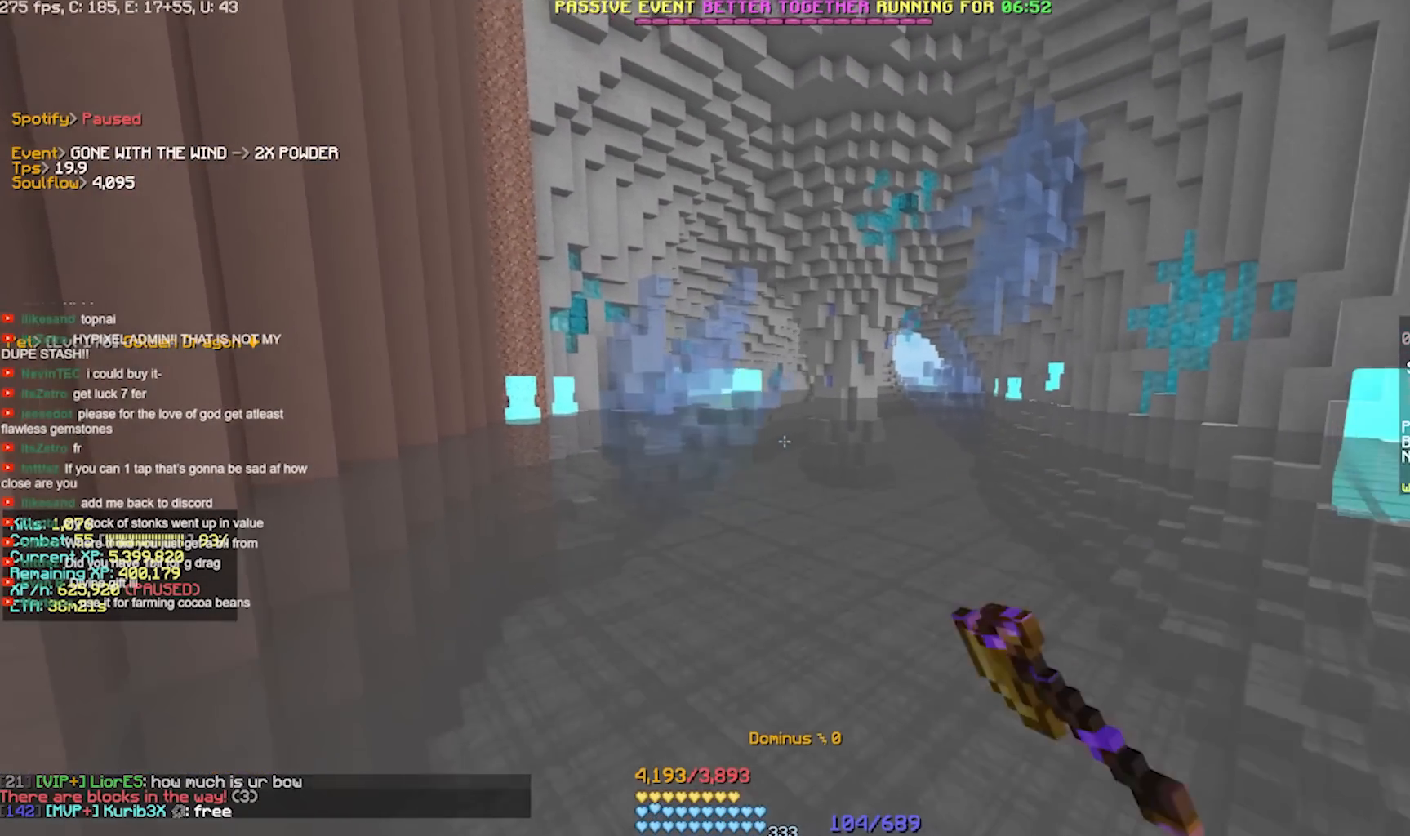
{"keys": ["w"], "events": [[183, "a", "up"], [183, "w", "down"]]}
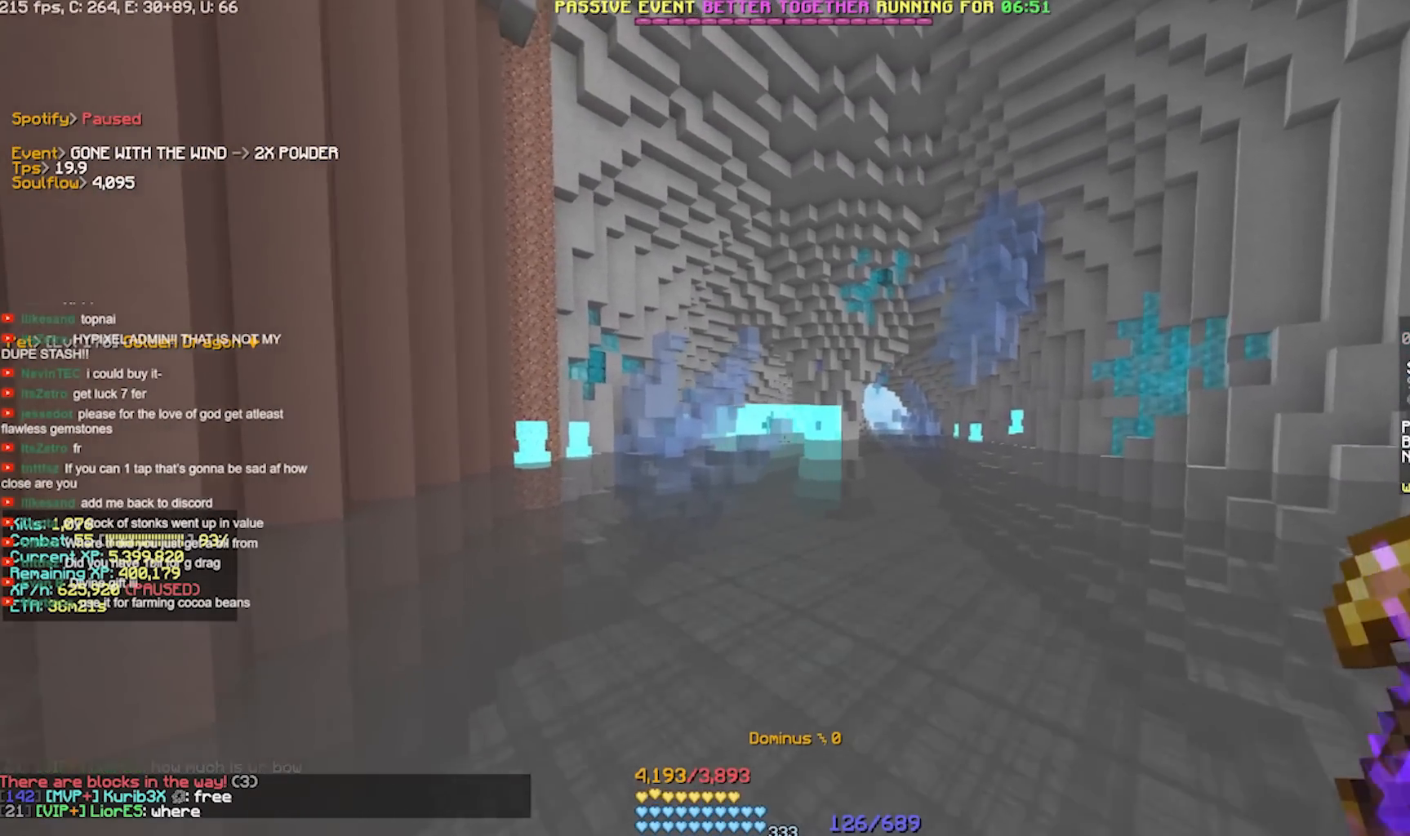
{"keys": [], "events": [[83, "s", "down"], [83, "w", "up"], [383, "s", "up"]]}
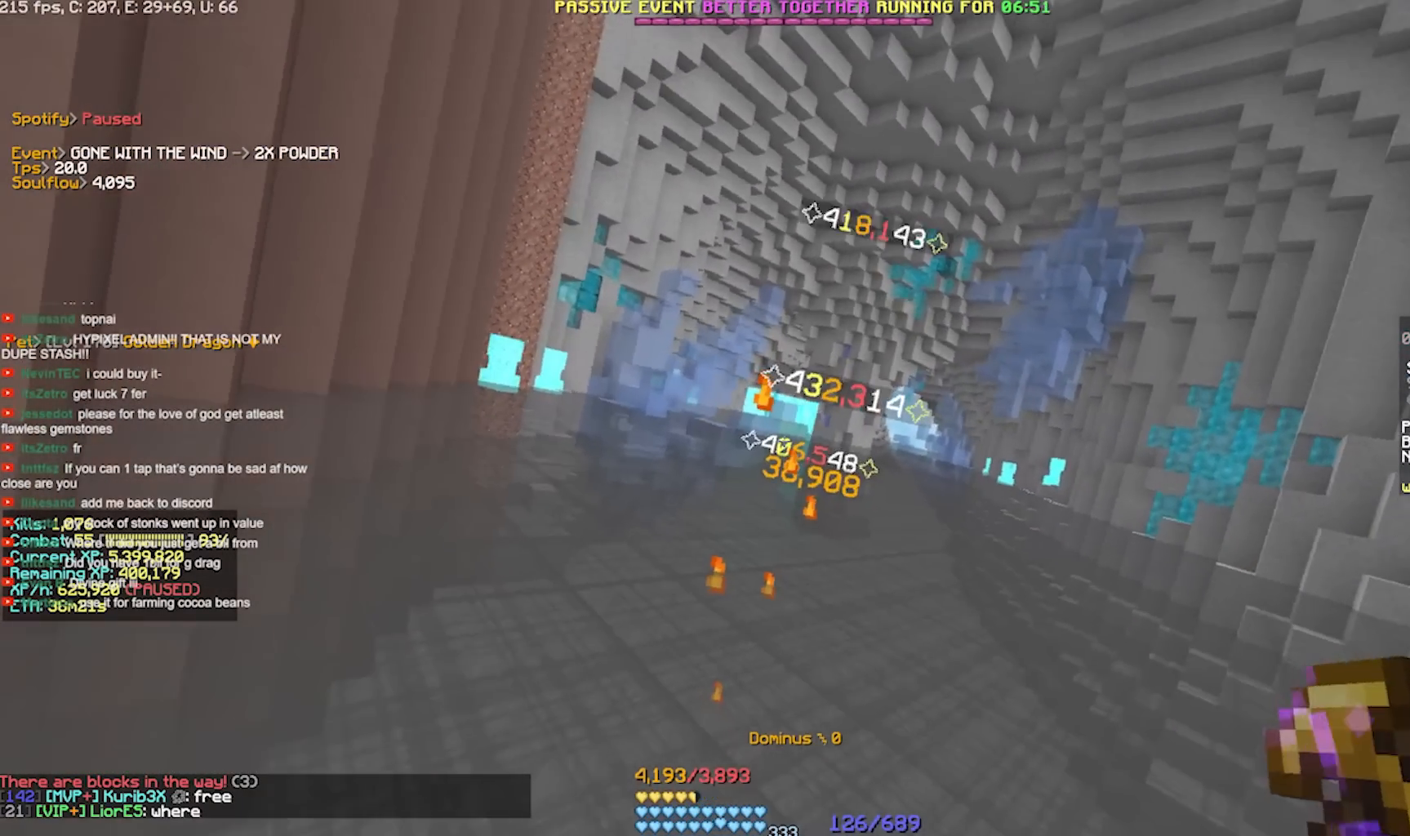
{"keys": ["w"], "events": [[283, "w", "down"]]}
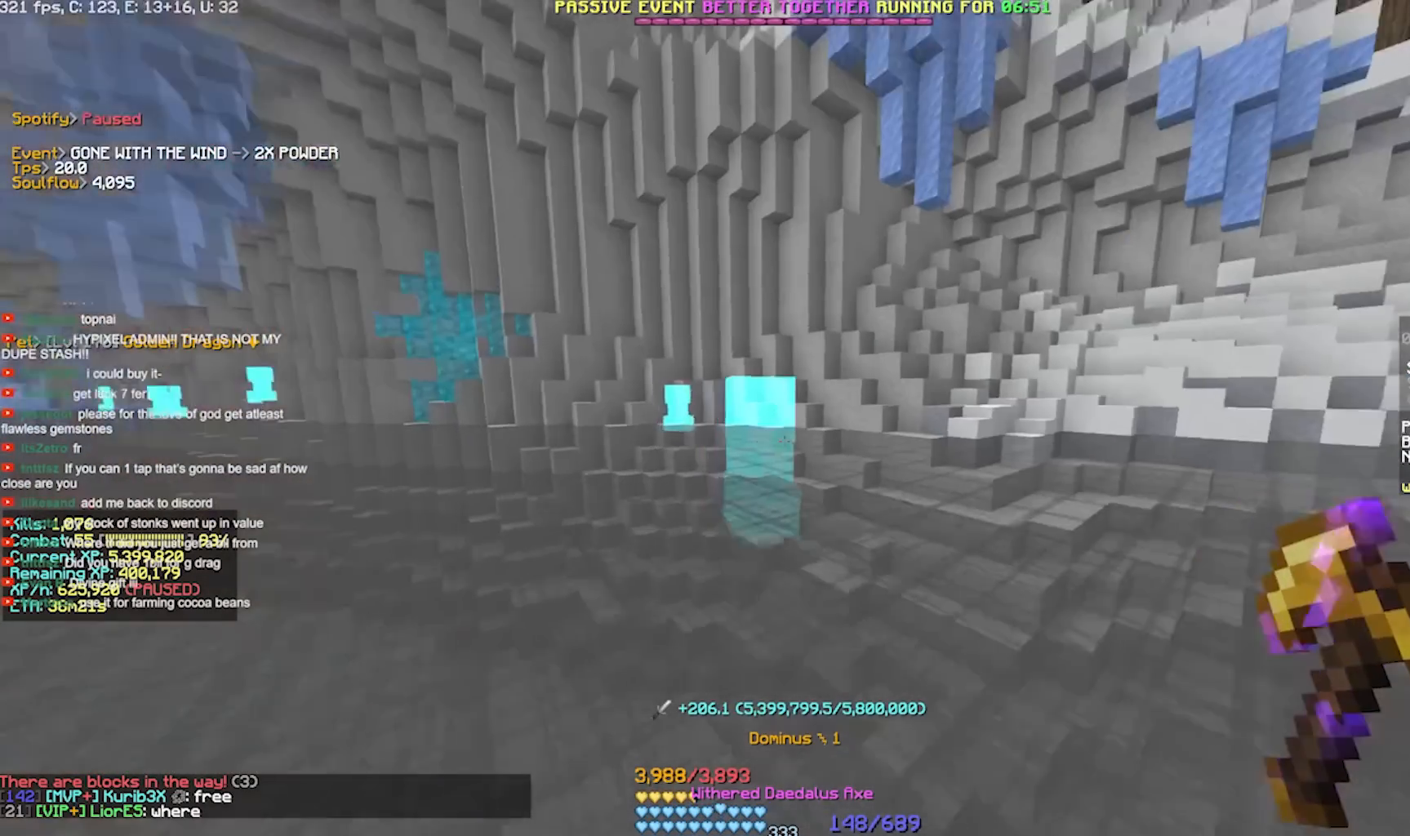
{"keys": ["s"], "events": [[50, "d", "down"], [183, "d", "up"], [283, "w", "up"], [450, "s", "down"]]}
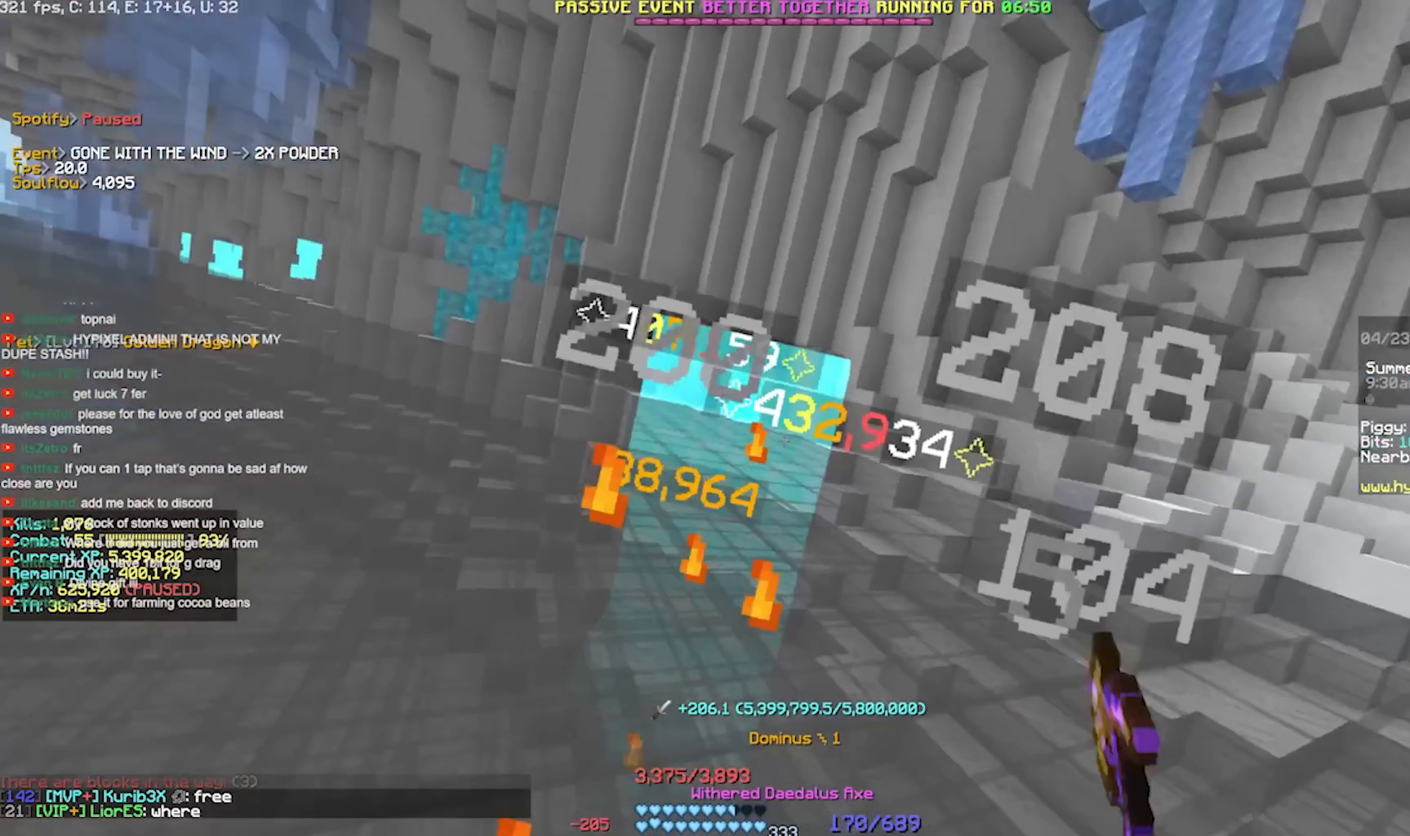
{"keys": ["a"], "events": [[83, "s", "up"], [450, "a", "down"]]}
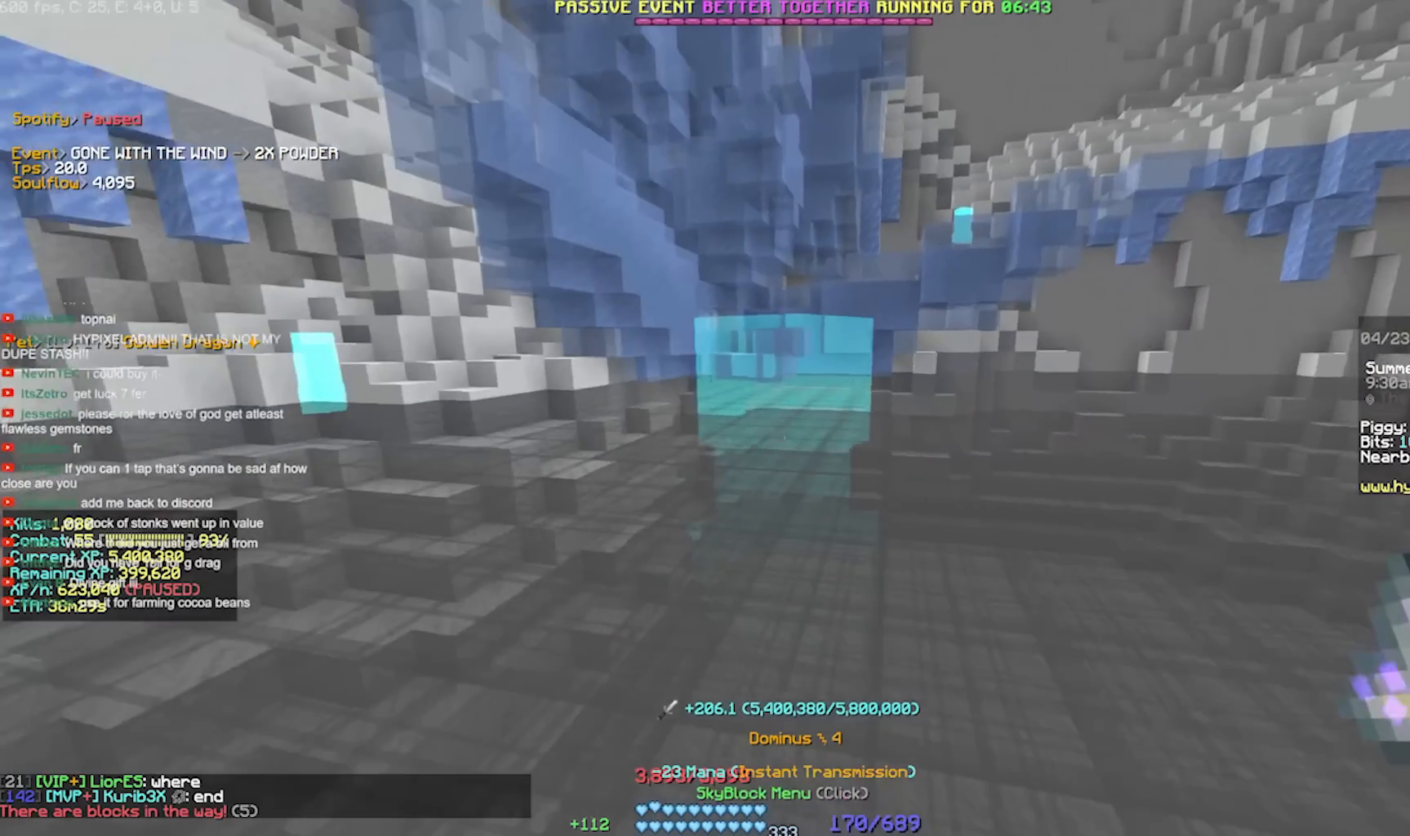
{"keys": [], "events": [[117, "a", "up"]]}
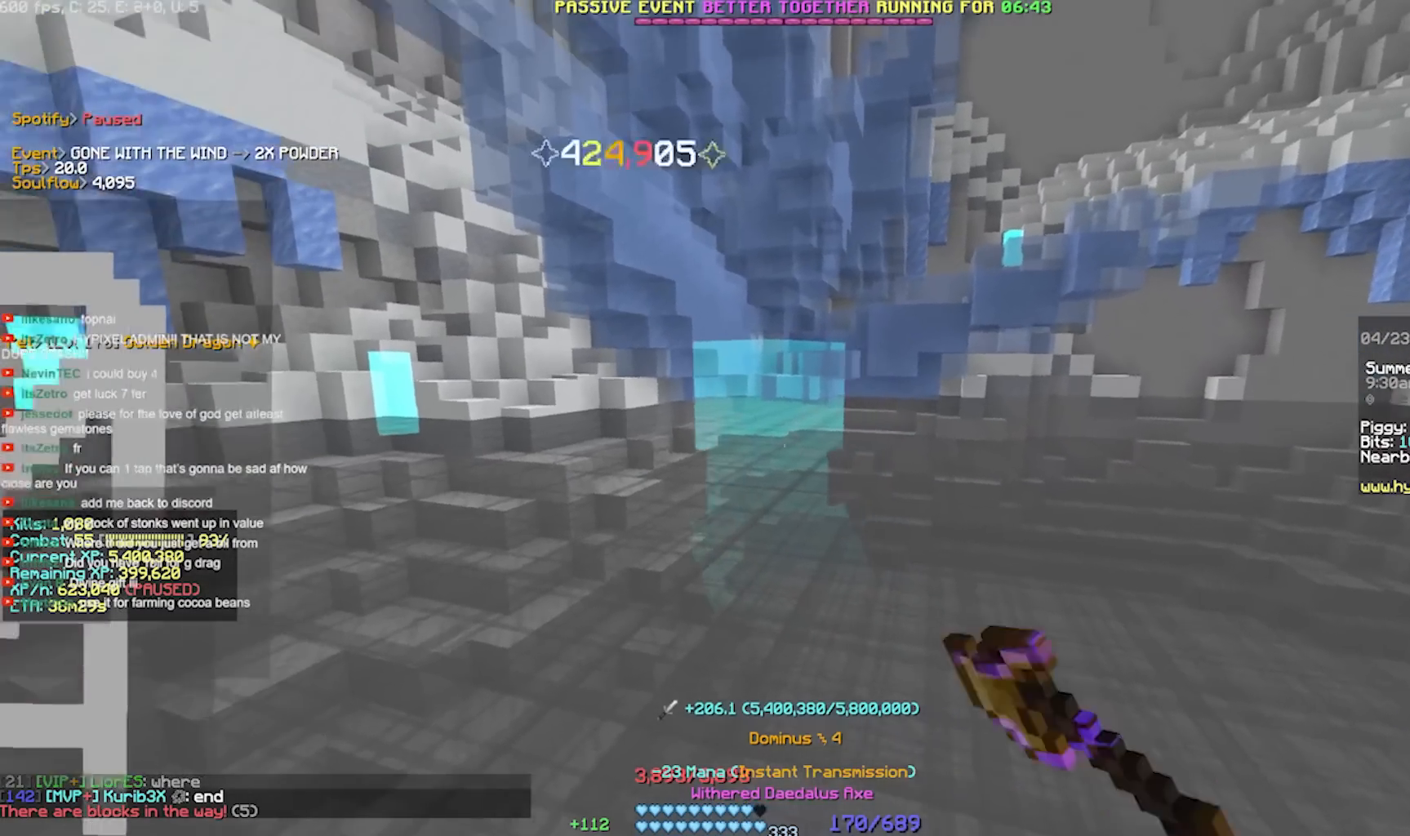
{"keys": [], "events": [[50, "w", "down"], [217, "w", "up"]]}
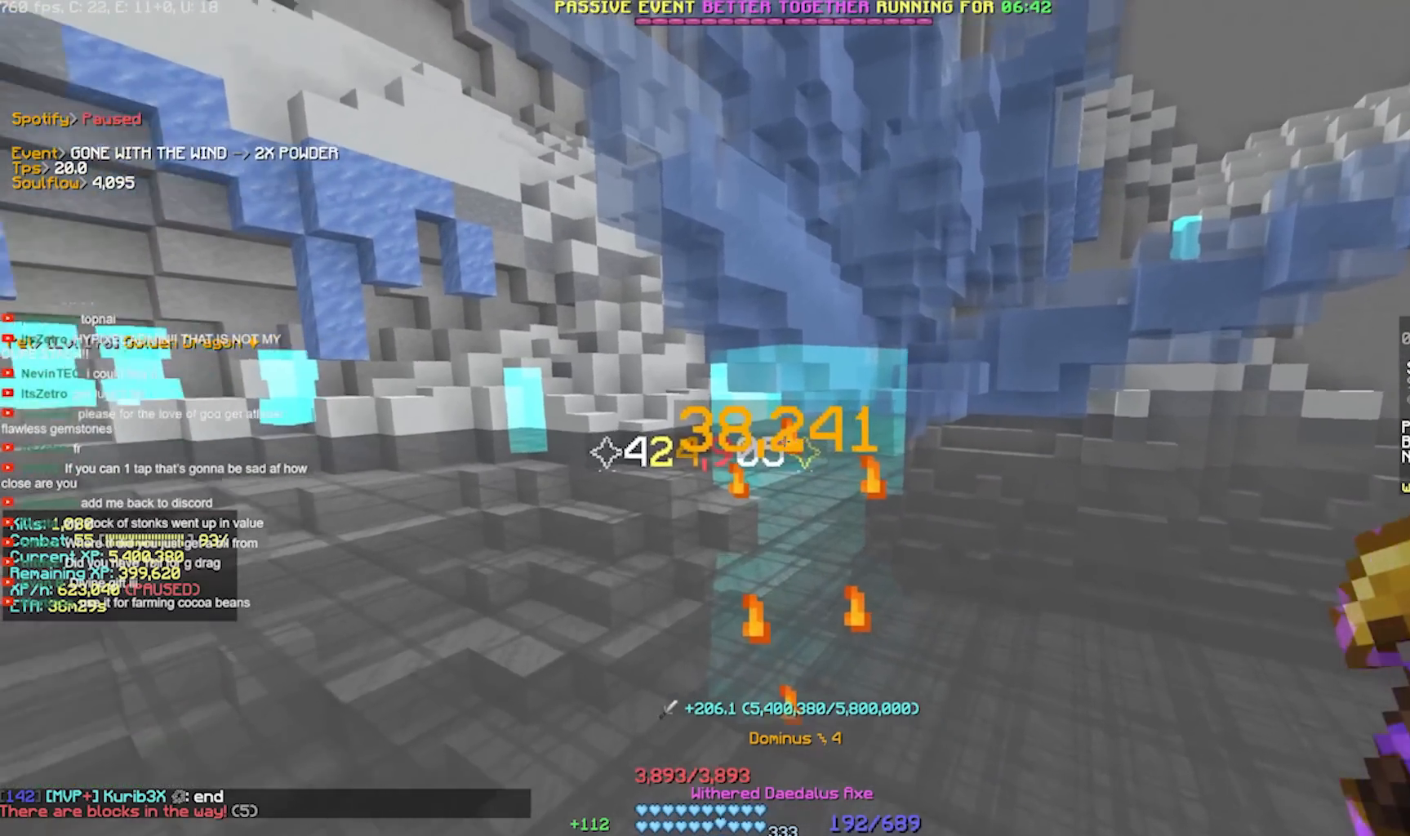
{"keys": ["w"], "events": [[117, "d", "down"], [283, "w", "down"], [317, "d", "up"]]}
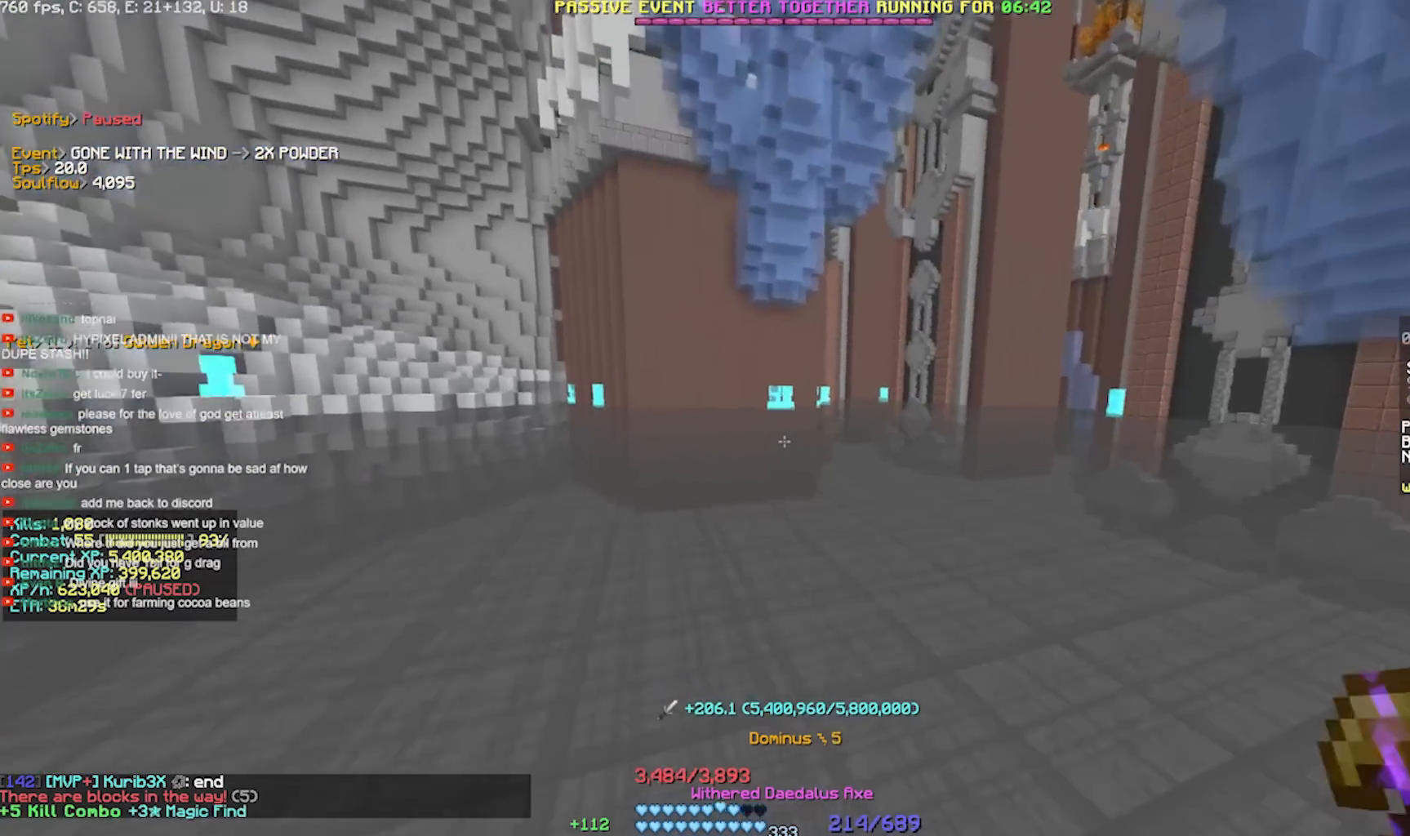
{"keys": ["w"], "events": []}
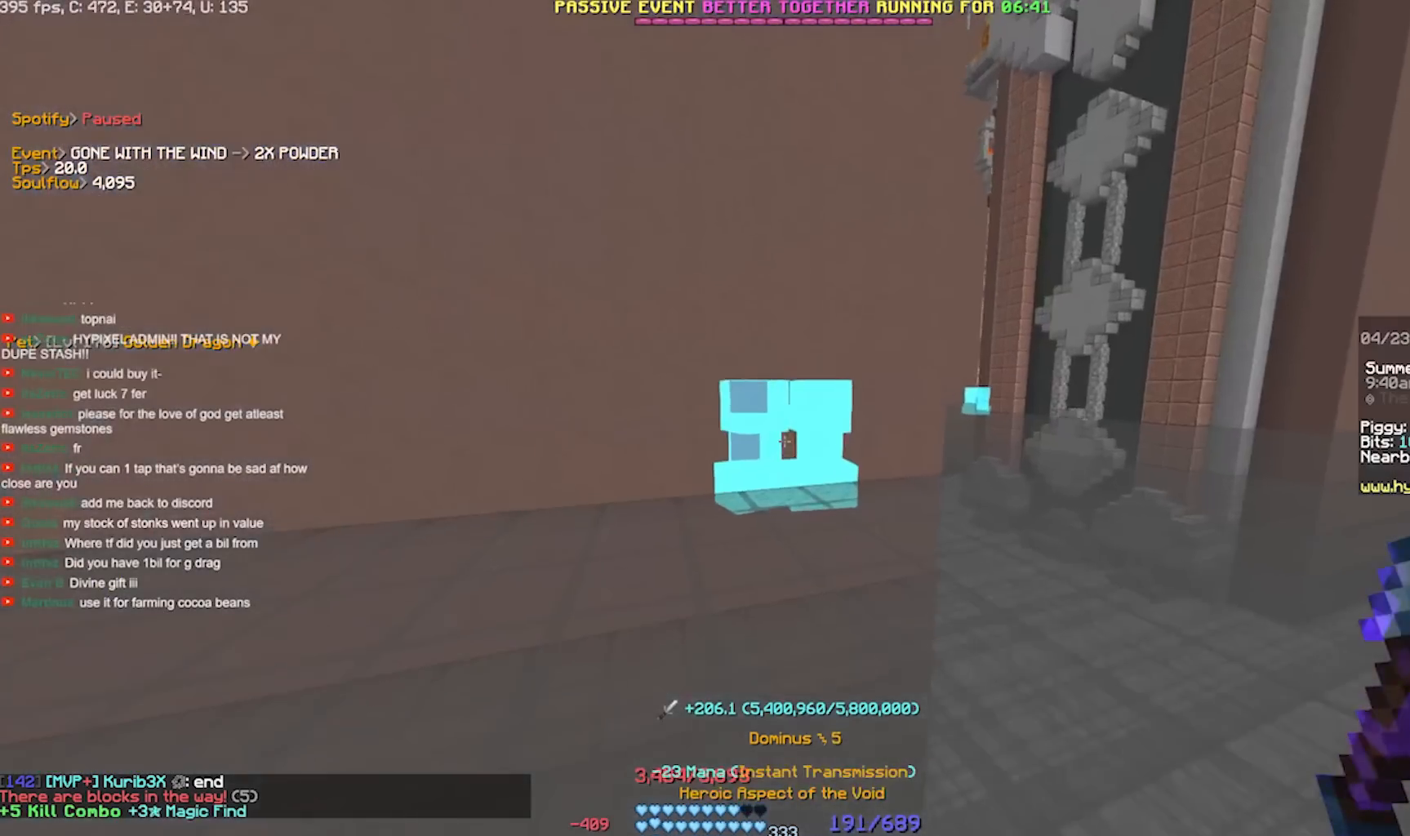
{"keys": ["w"], "events": [[283, "w", "up"], [317, "s", "down"], [450, "s", "up"], [450, "w", "down"]]}
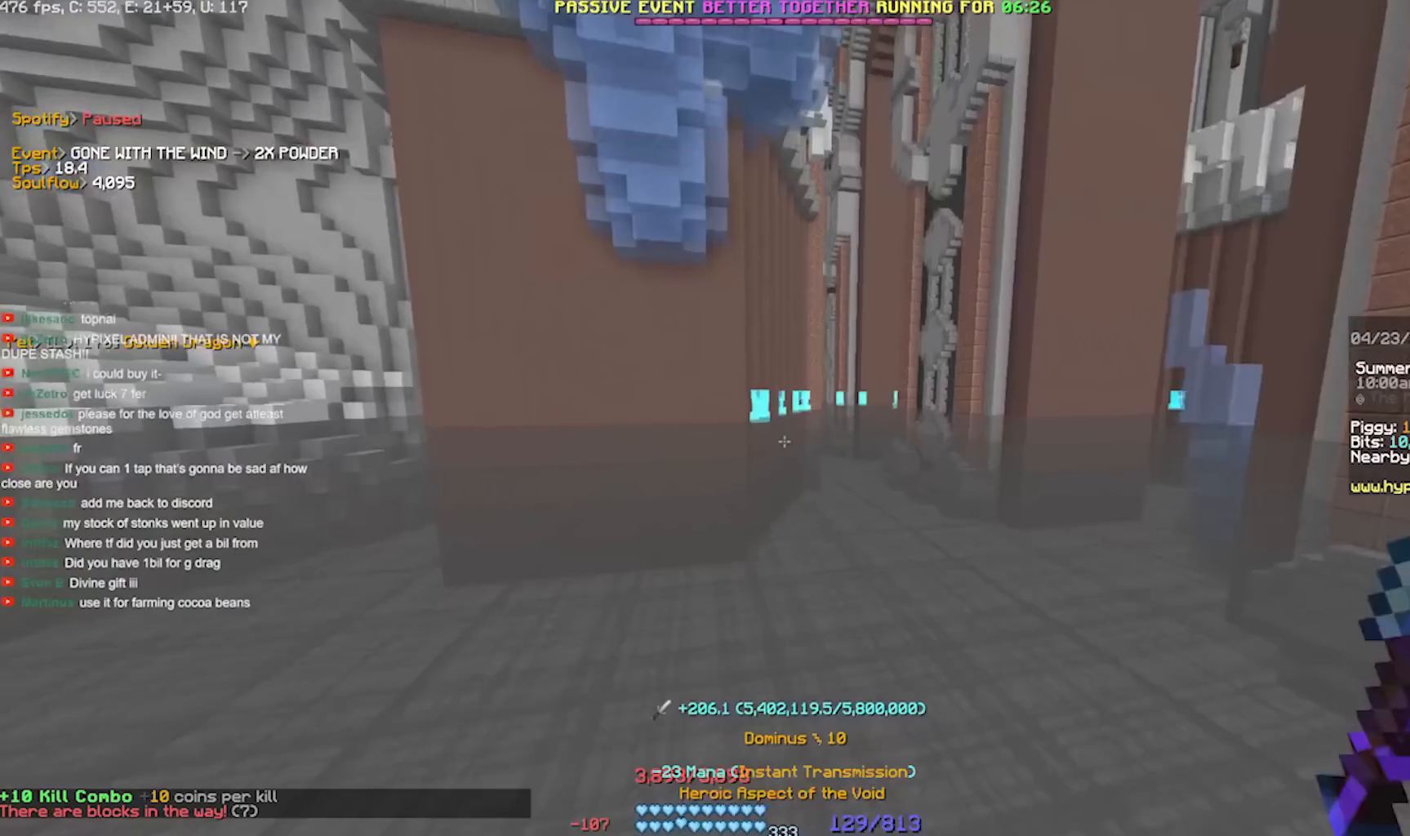
{"keys": ["w"], "events": []}
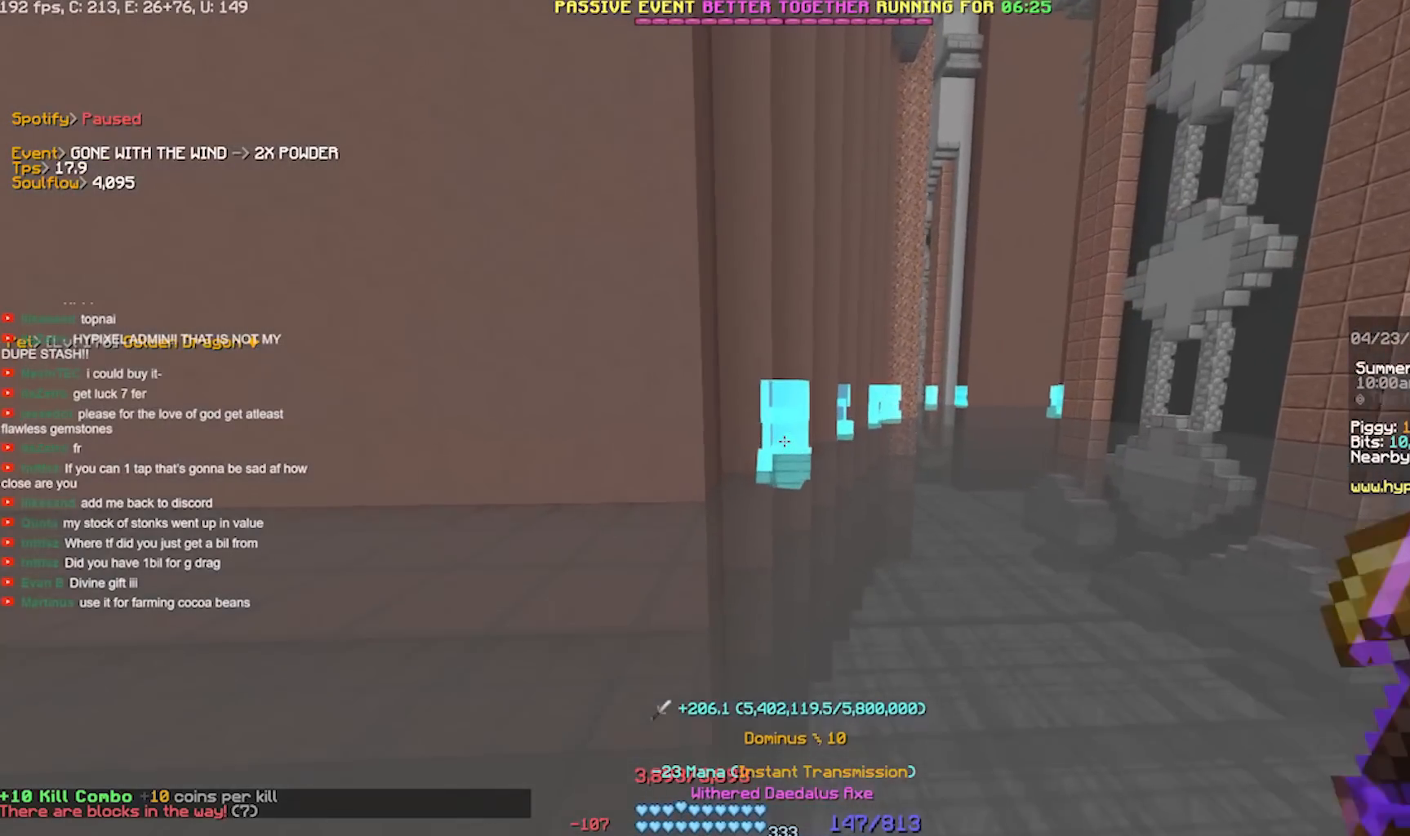
{"keys": [], "events": [[483, "w", "up"]]}
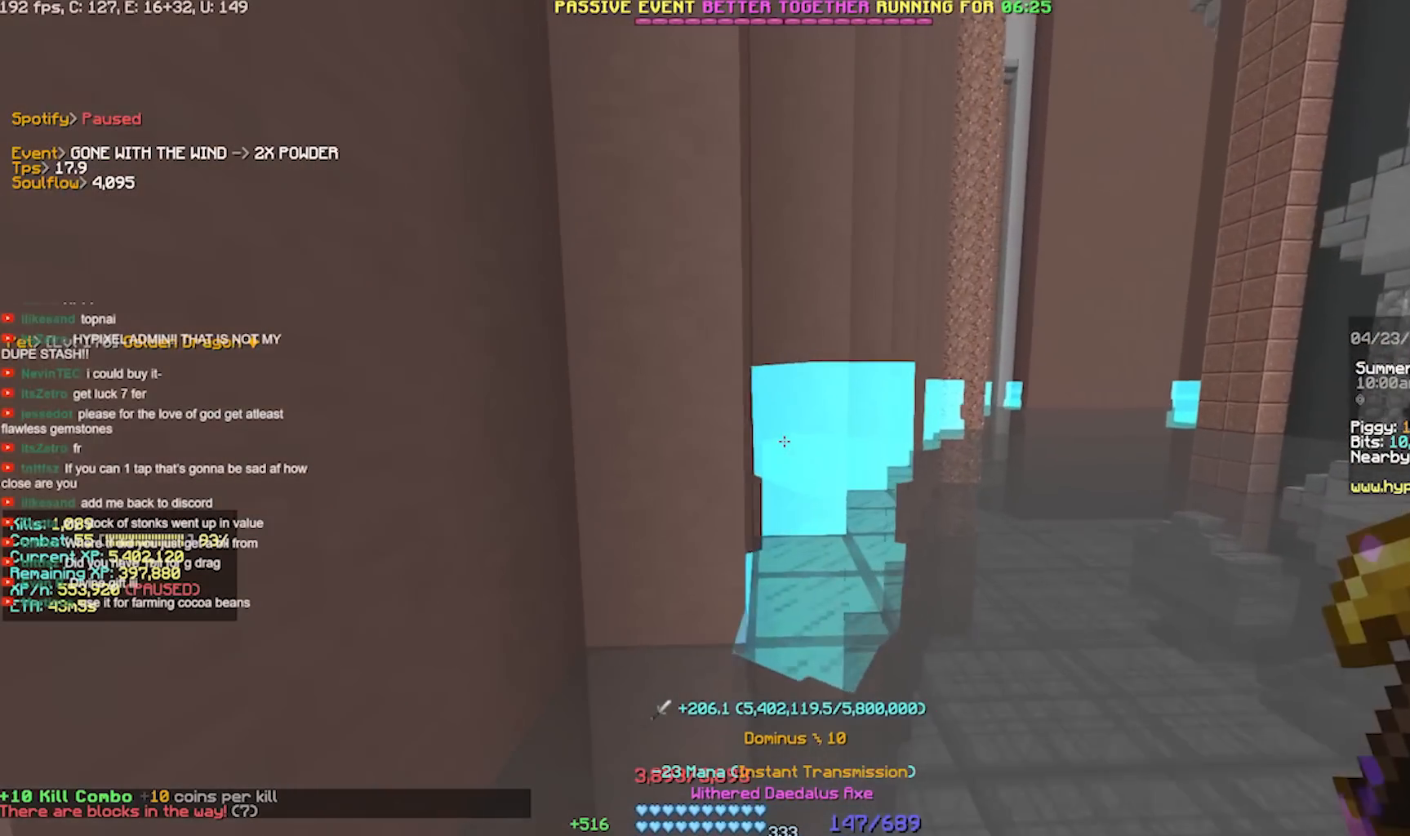
{"keys": ["w"], "events": [[150, "s", "down"], [283, "s", "up"], [383, "w", "down"]]}